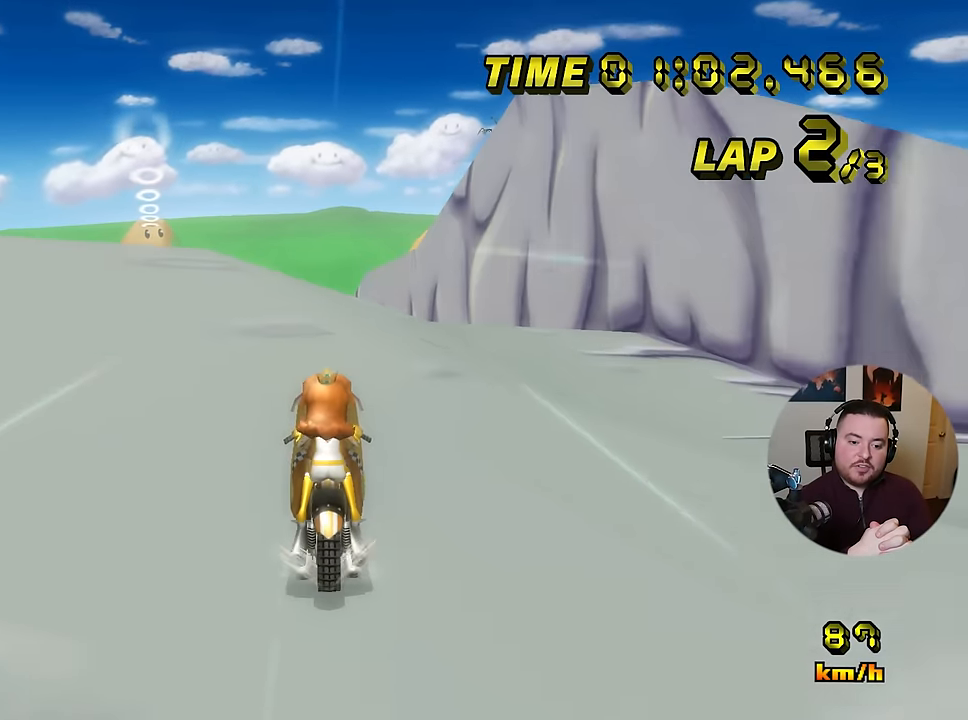
Gameplay with a controller (Nintendo layout); each line is a JSON object with the inputs held at the frame after it. "events" lists button and stick changes between this image and that frame as [ms after this image, input, new state], when the widget could be followed in between. Not read: B L3 R3 X Y Z.
{"buttons": ["A"], "left_stick": "down", "events": [[333, "left_stick", "down"]]}
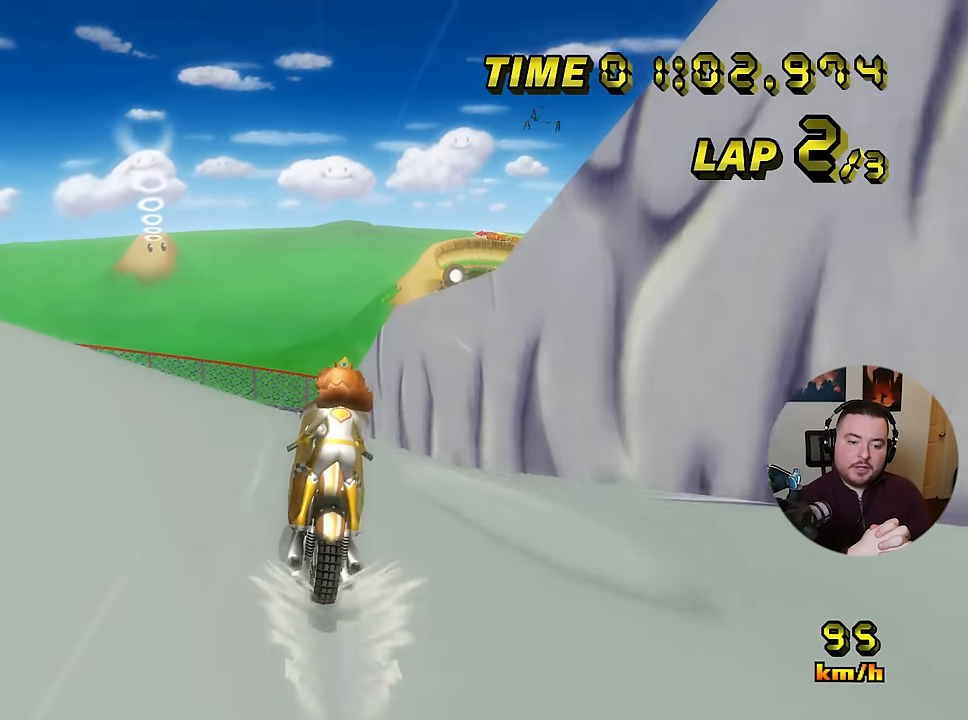
{"buttons": ["A"], "left_stick": "down", "events": []}
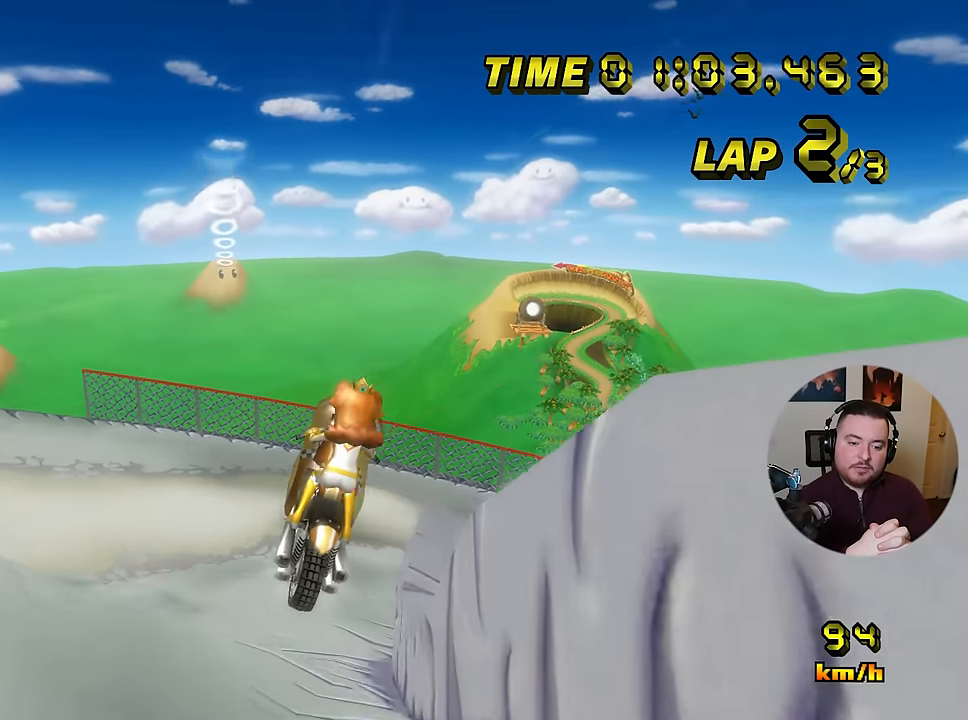
{"buttons": ["A"], "left_stick": "down", "events": []}
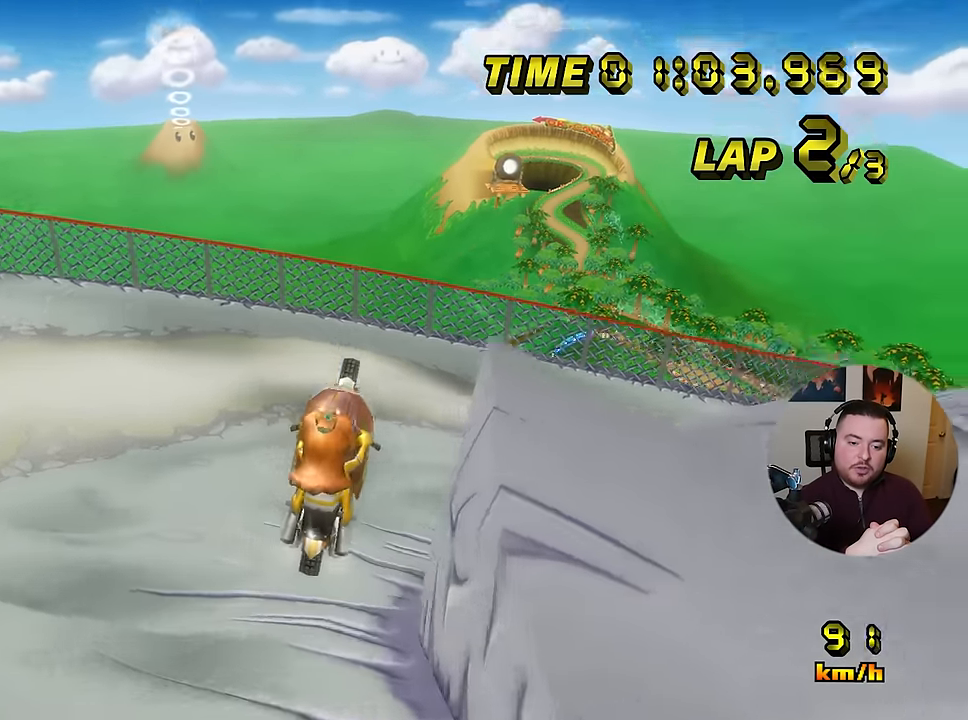
{"buttons": ["A"], "left_stick": "down", "events": []}
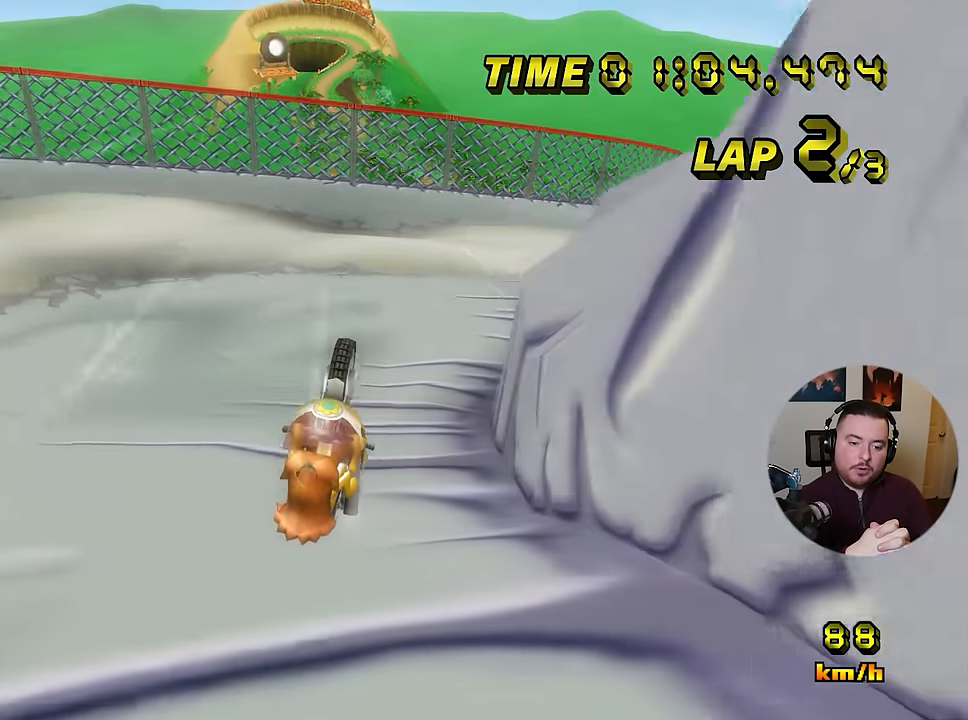
{"buttons": ["A"], "left_stick": "center", "events": [[217, "left_stick", "center"], [283, "DPAD_UP", "down"], [300, "DPAD_RIGHT", "down"], [300, "DPAD_UP", "up"], [333, "DPAD_RIGHT", "up"], [417, "DPAD_UP", "down"], [433, "DPAD_UP", "up"]]}
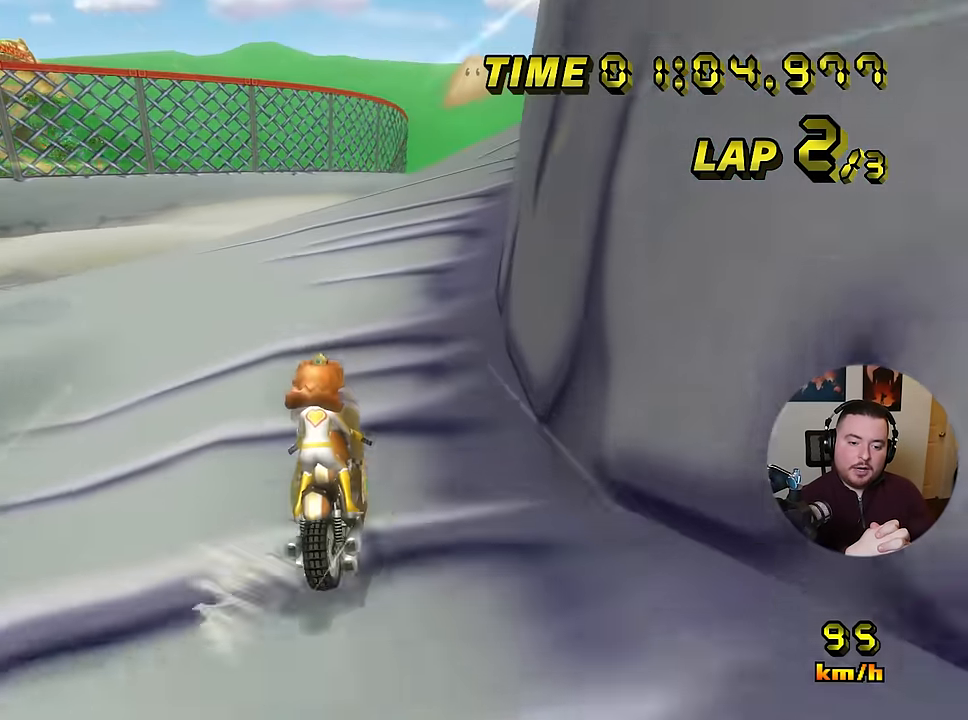
{"buttons": ["A"], "left_stick": "center", "events": []}
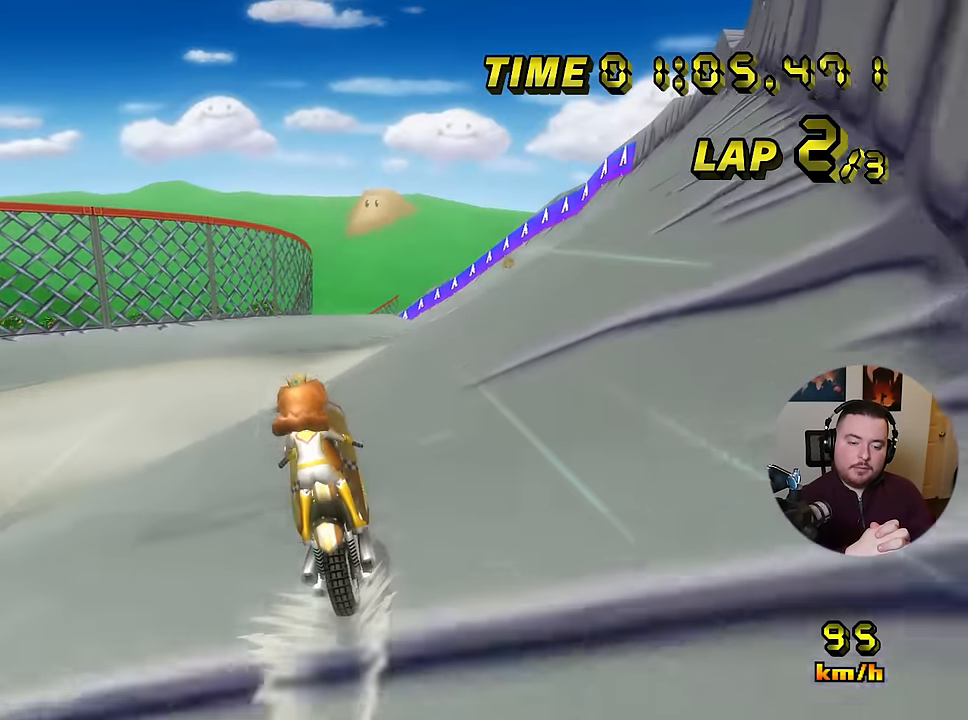
{"buttons": ["A"], "left_stick": "center", "events": [[250, "left_stick", "up"], [483, "left_stick", "center"]]}
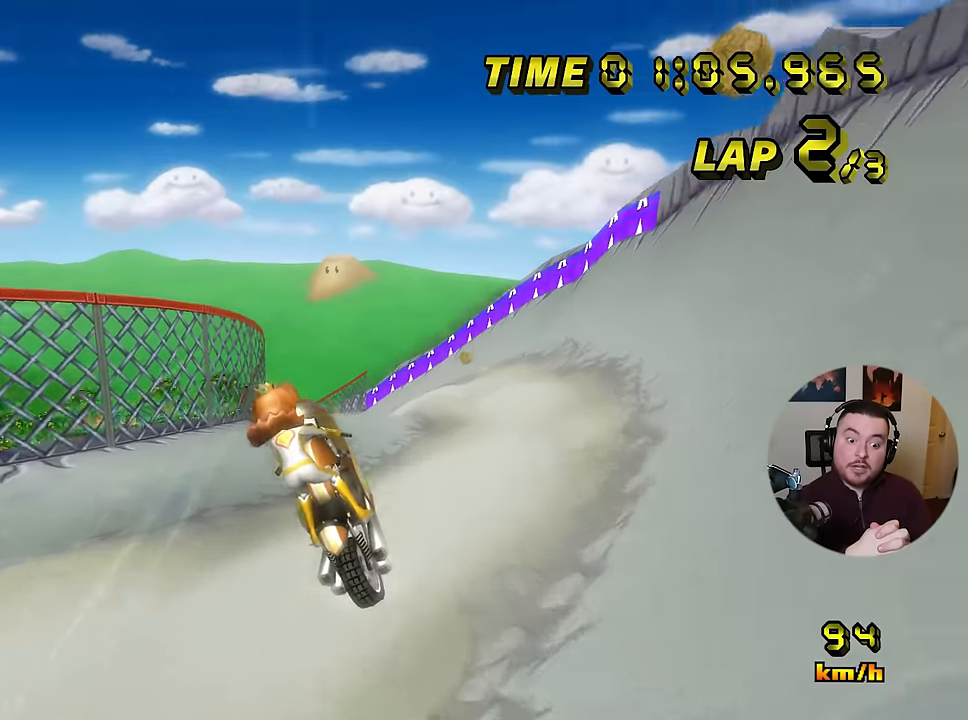
{"buttons": ["A"], "left_stick": "up", "events": [[234, "left_stick", "up"]]}
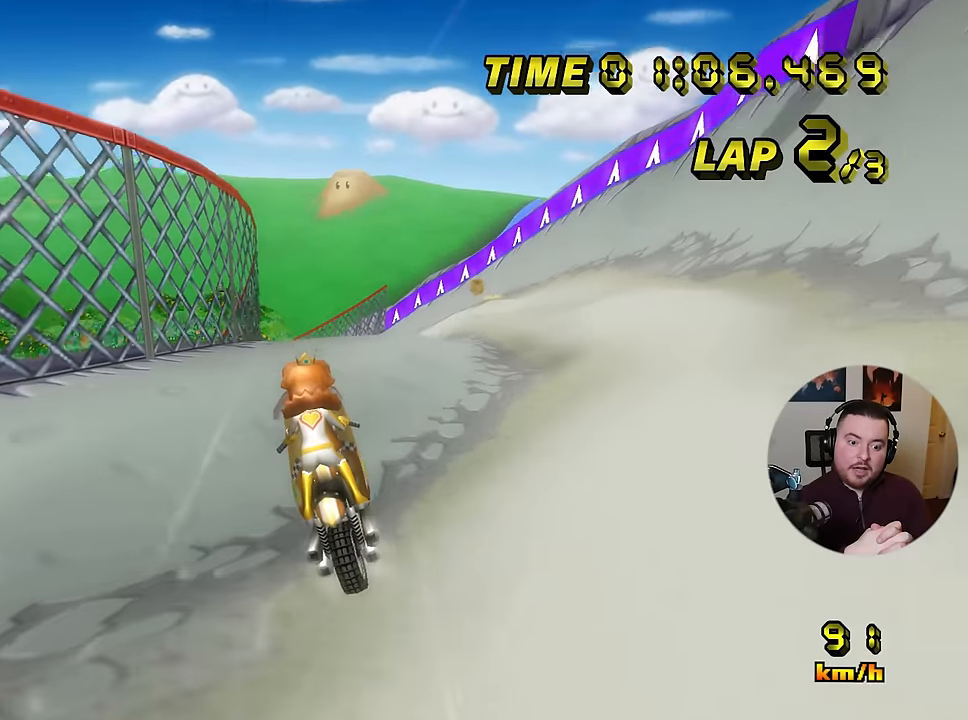
{"buttons": ["A"], "left_stick": "up", "events": []}
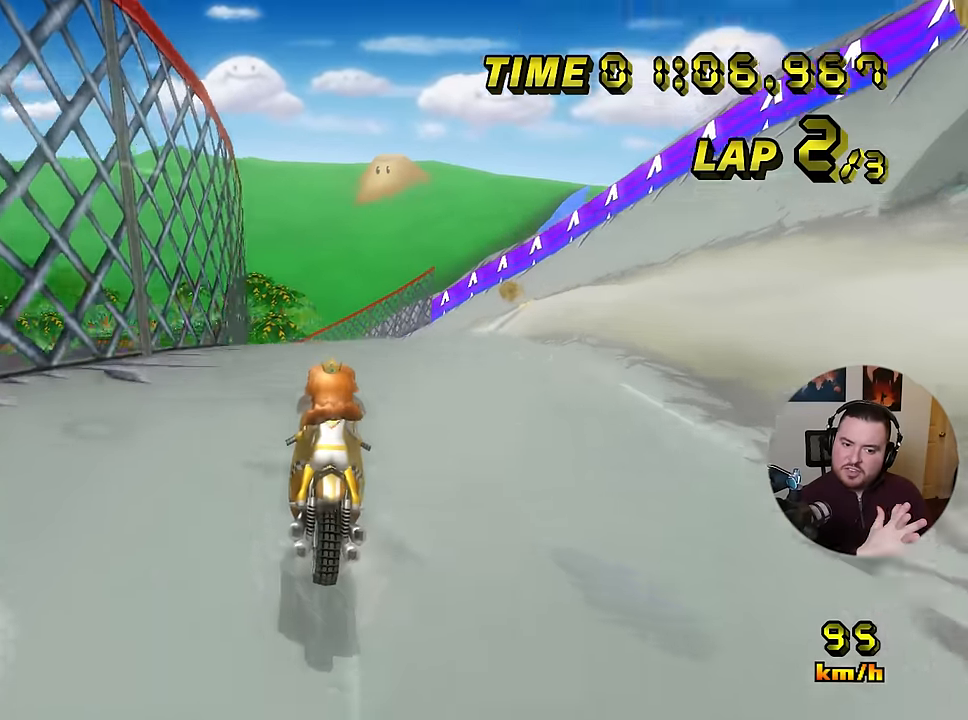
{"buttons": ["A"], "left_stick": "up-left", "events": [[334, "left_stick", "up-left"]]}
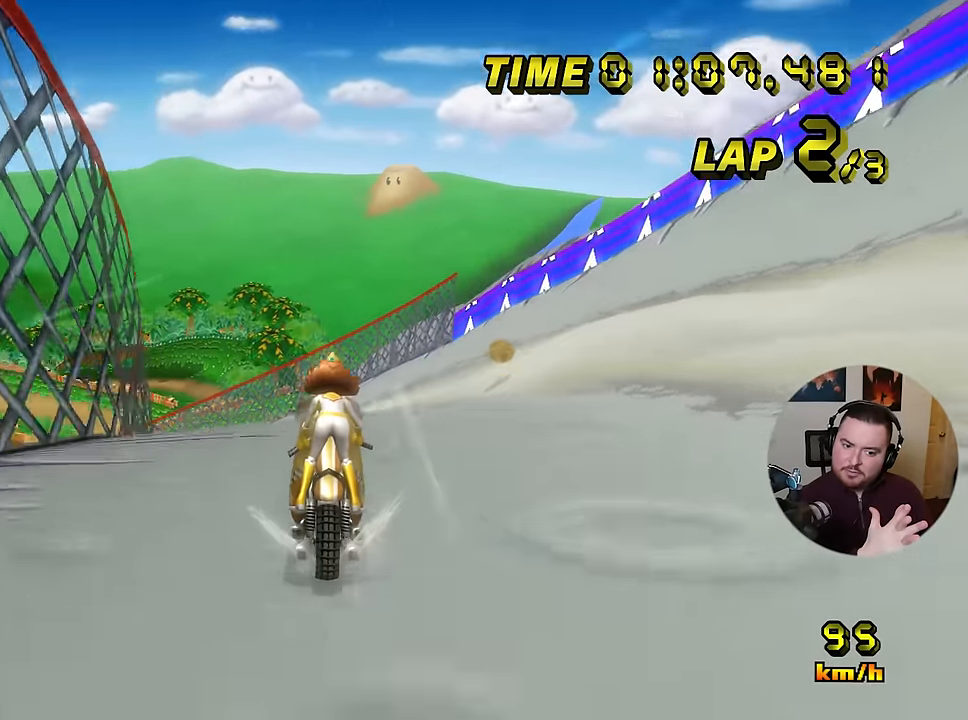
{"buttons": ["A", "R1"], "left_stick": "left", "events": [[66, "left_stick", "center"], [183, "DPAD_UP", "down"], [217, "DPAD_UP", "up"], [383, "left_stick", "left"], [433, "R1", "down"]]}
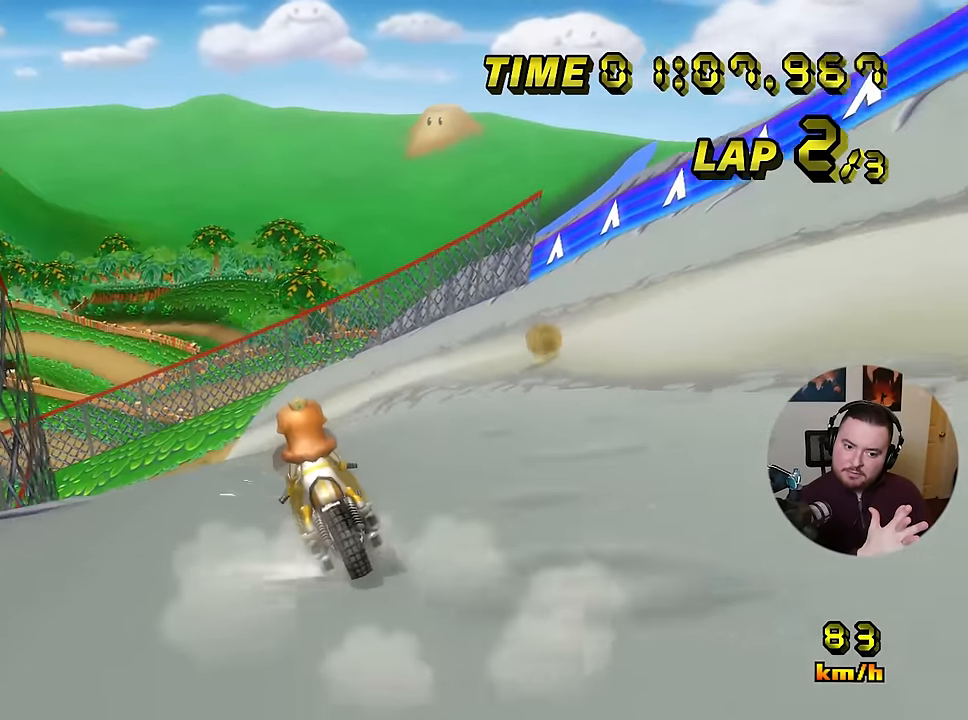
{"buttons": ["A", "R1"], "left_stick": "left", "events": [[267, "left_stick", "right"], [384, "left_stick", "left"]]}
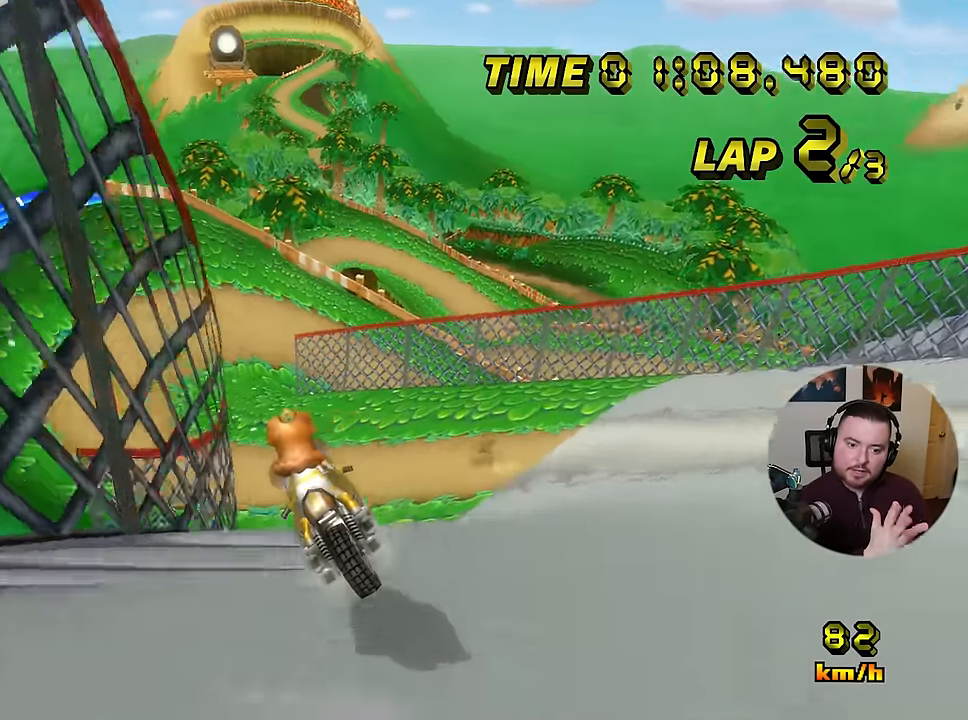
{"buttons": ["A", "R1"], "left_stick": "center", "events": [[50, "left_stick", "center"], [283, "left_stick", "left"], [350, "left_stick", "center"]]}
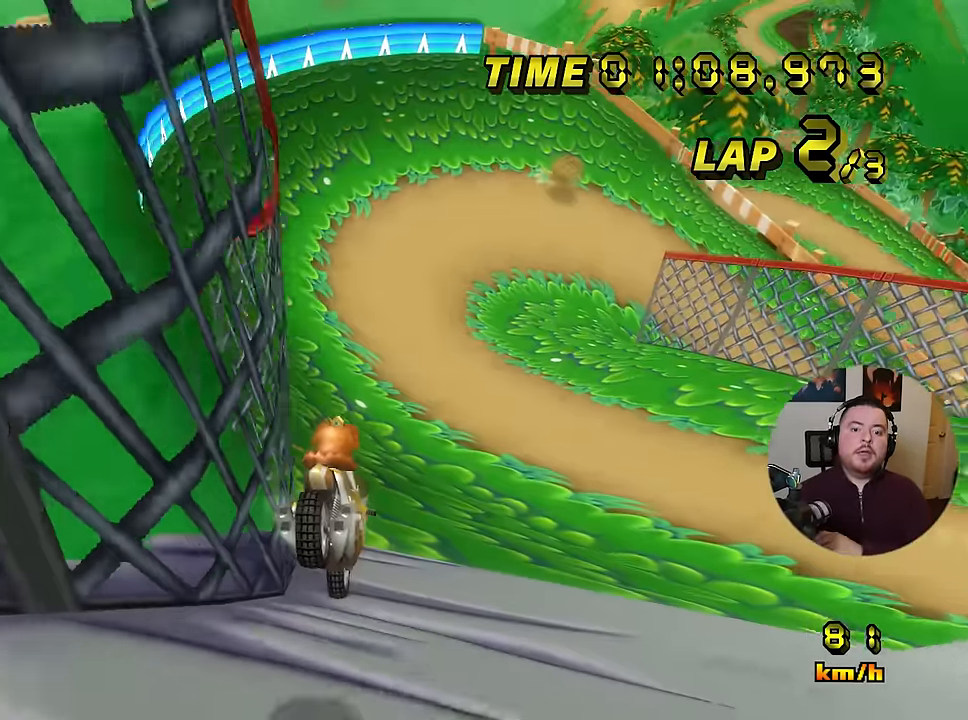
{"buttons": ["A"], "left_stick": "center", "events": [[100, "left_stick", "down-left"], [167, "left_stick", "down"], [334, "R1", "up"], [384, "DPAD_UP", "down"], [417, "DPAD_RIGHT", "down"], [417, "DPAD_UP", "up"], [417, "left_stick", "center"], [451, "DPAD_RIGHT", "up"]]}
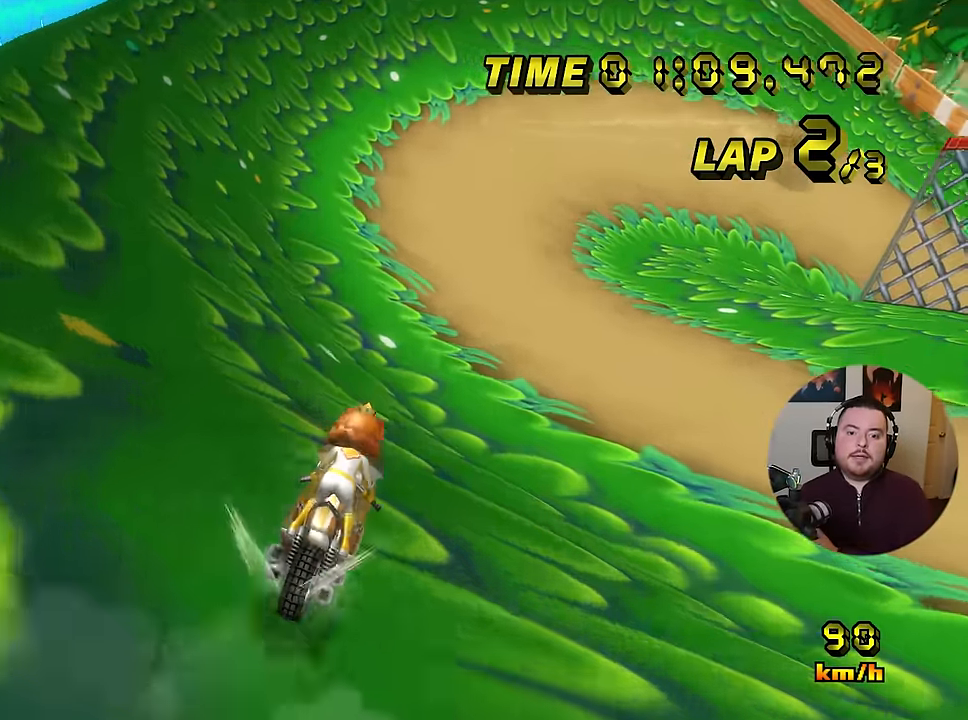
{"buttons": ["A"], "left_stick": "center", "events": [[50, "DPAD_UP", "down"], [83, "DPAD_UP", "up"]]}
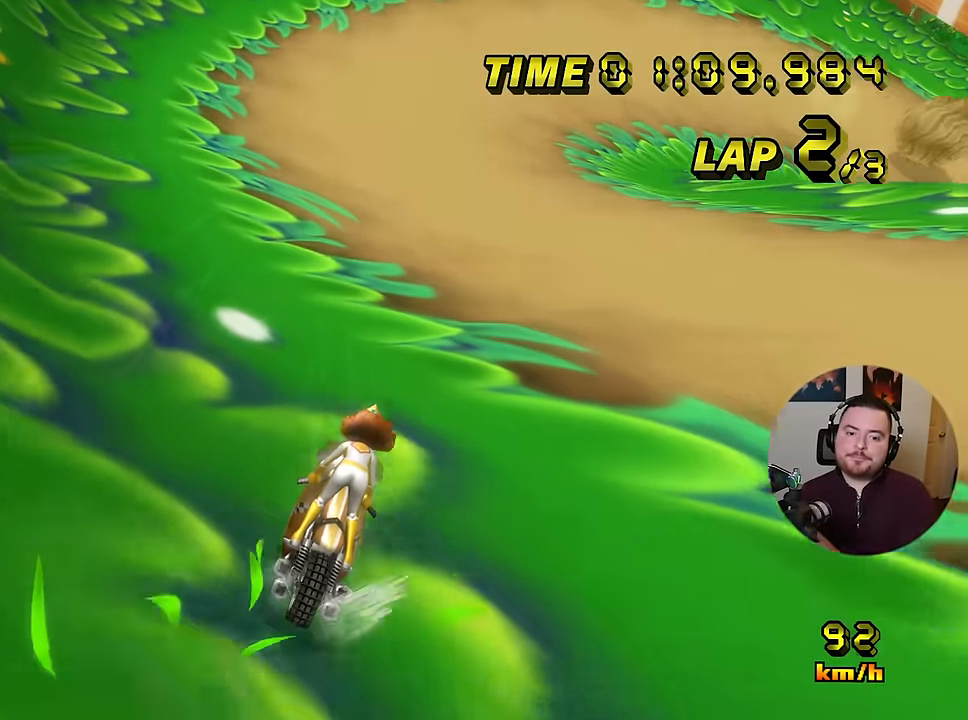
{"buttons": ["A", "R1"], "left_stick": "right", "events": [[351, "left_stick", "right"], [367, "R1", "down"]]}
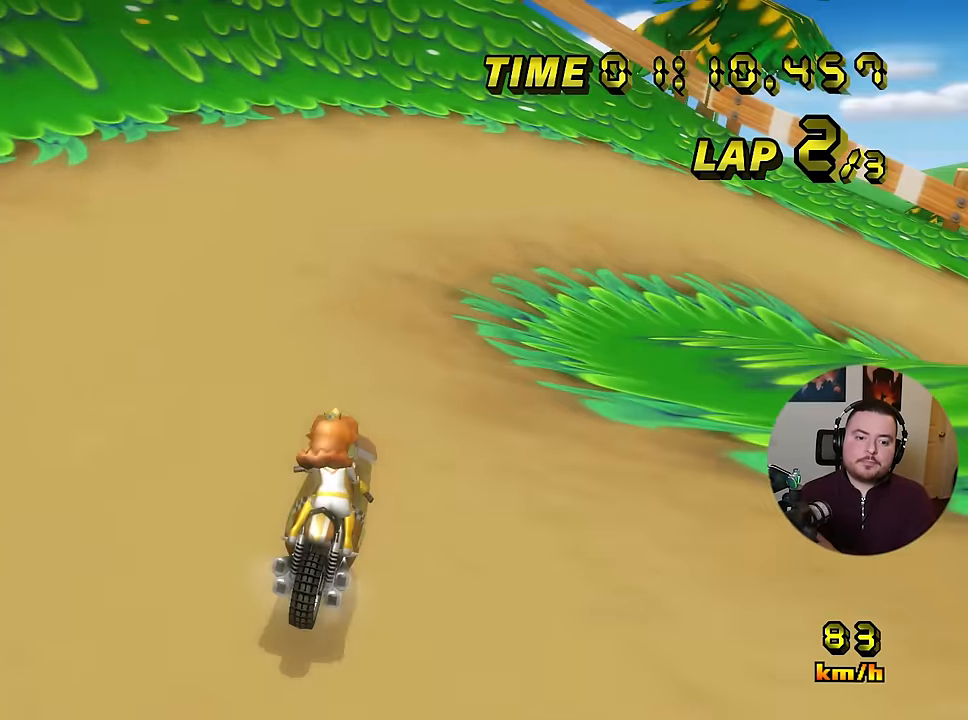
{"buttons": ["A", "R1"], "left_stick": "right", "events": []}
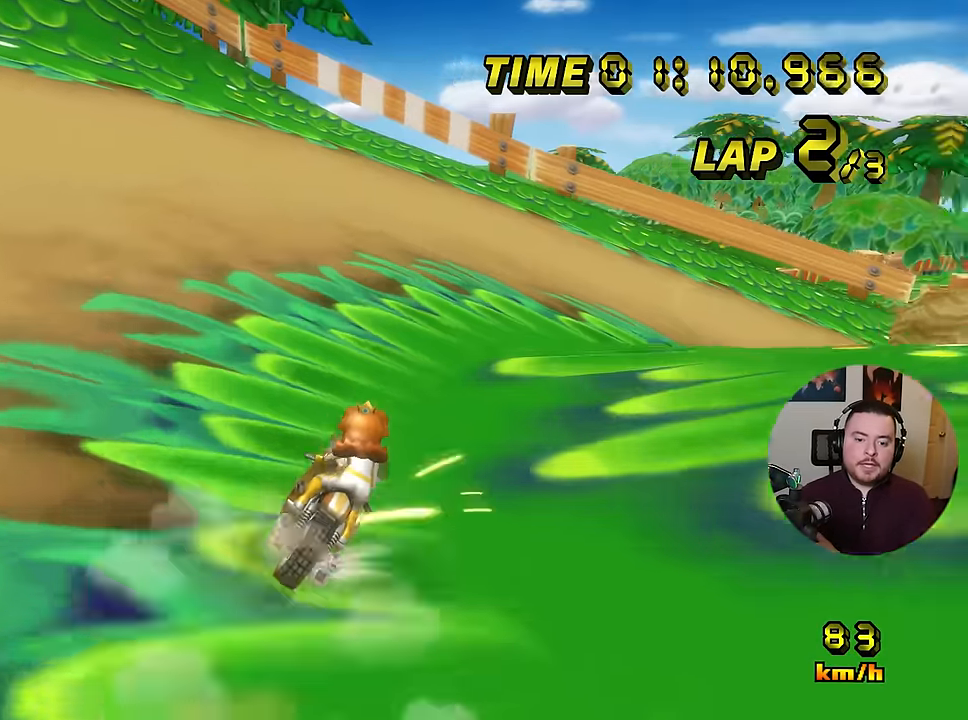
{"buttons": ["A", "R1"], "left_stick": "right", "events": []}
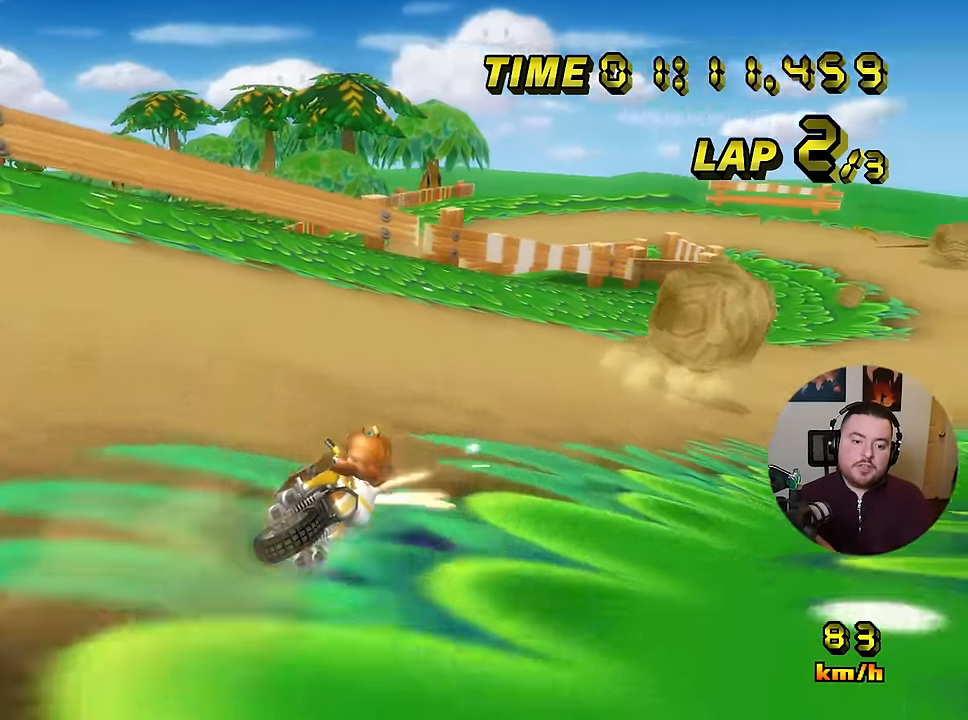
{"buttons": ["A", "R1"], "left_stick": "right", "events": []}
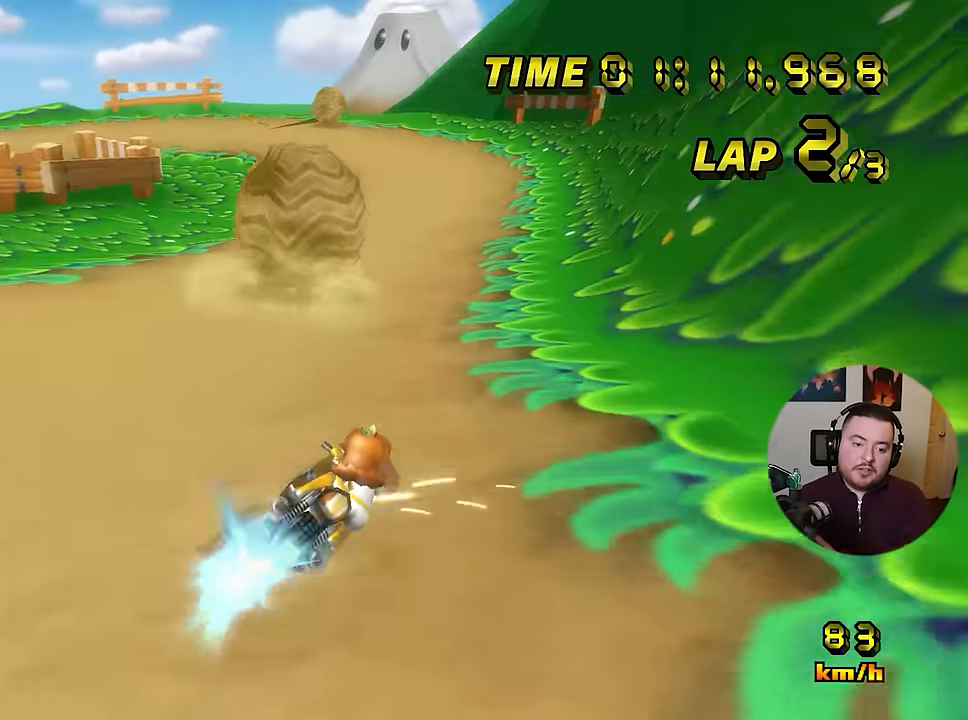
{"buttons": ["A", "R1"], "left_stick": "left", "events": [[167, "R1", "up"], [234, "DPAD_UP", "down"], [267, "DPAD_UP", "up"], [267, "left_stick", "left"], [317, "R1", "down"]]}
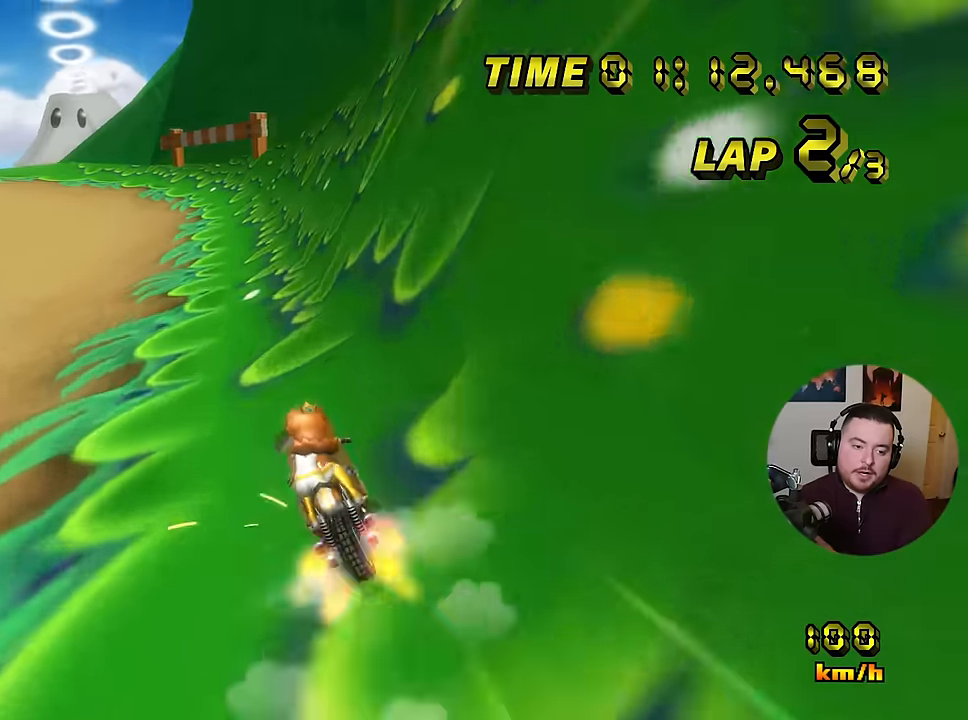
{"buttons": ["A", "R1"], "left_stick": "left", "events": [[167, "left_stick", "down-left"], [468, "left_stick", "left"]]}
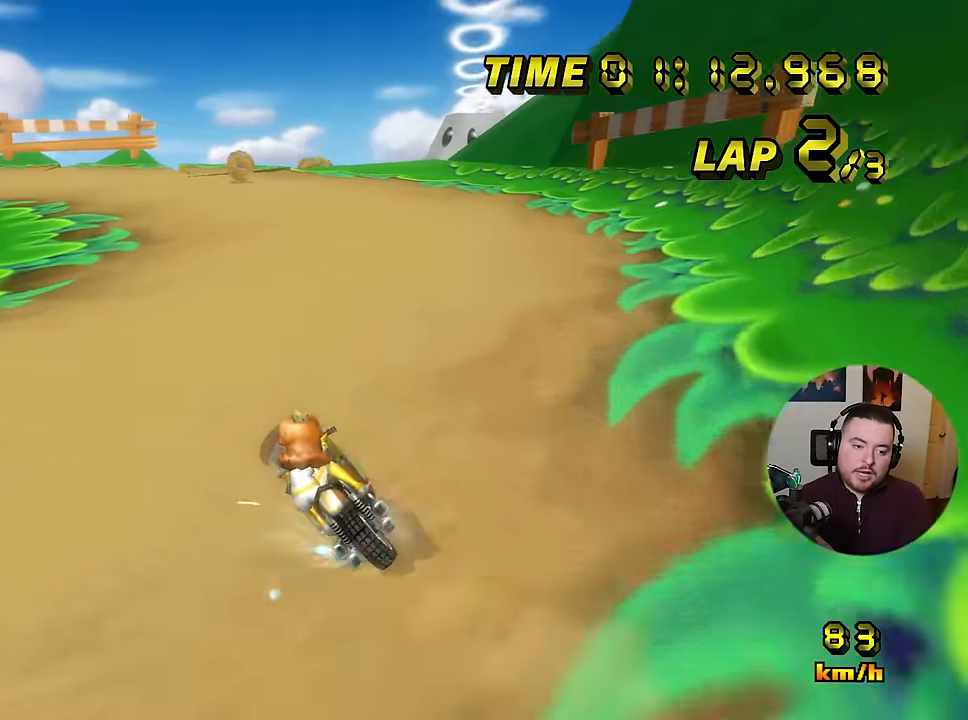
{"buttons": ["A", "R1"], "left_stick": "left", "events": []}
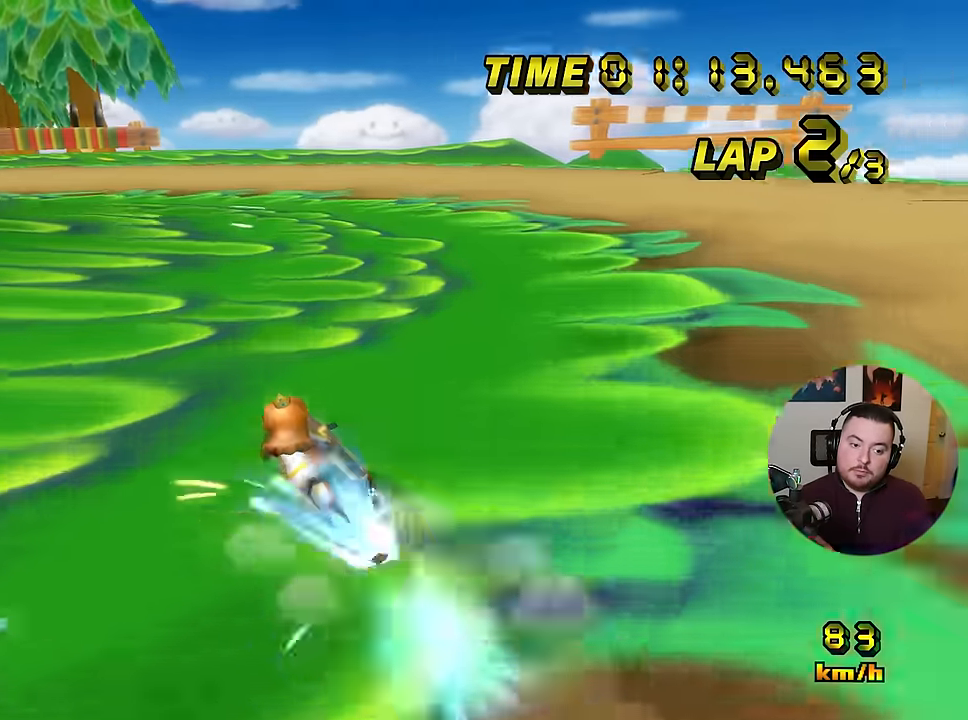
{"buttons": ["A", "R1"], "left_stick": "left", "events": []}
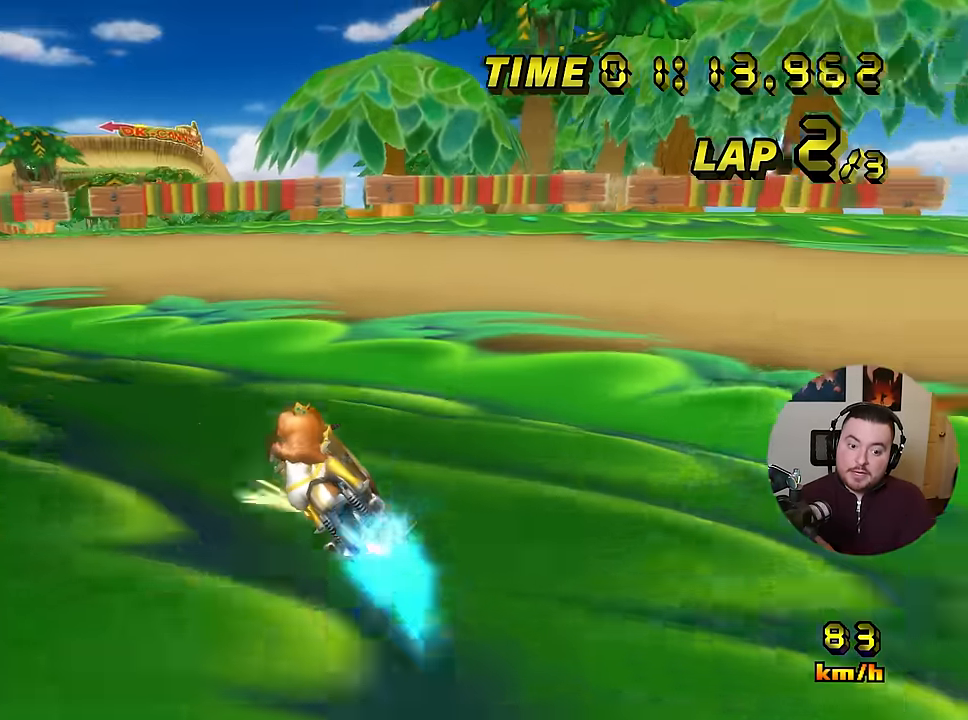
{"buttons": ["A", "R1"], "left_stick": "left", "events": []}
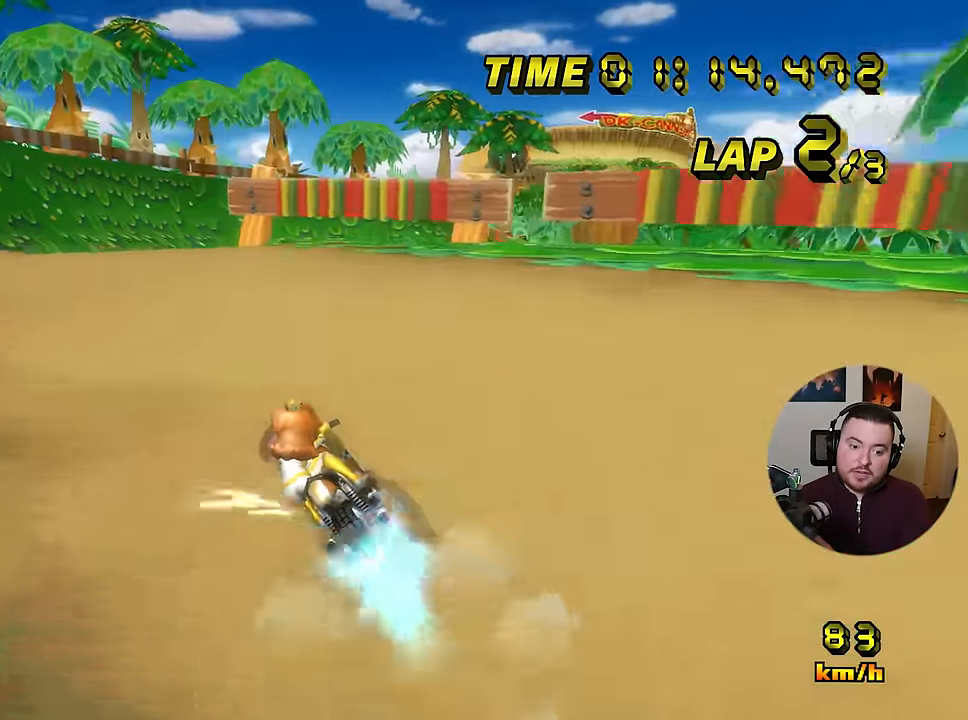
{"buttons": ["A", "R1"], "left_stick": "up-left", "events": [[167, "R1", "up"], [201, "left_stick", "right"], [368, "R1", "down"], [434, "left_stick", "up-left"]]}
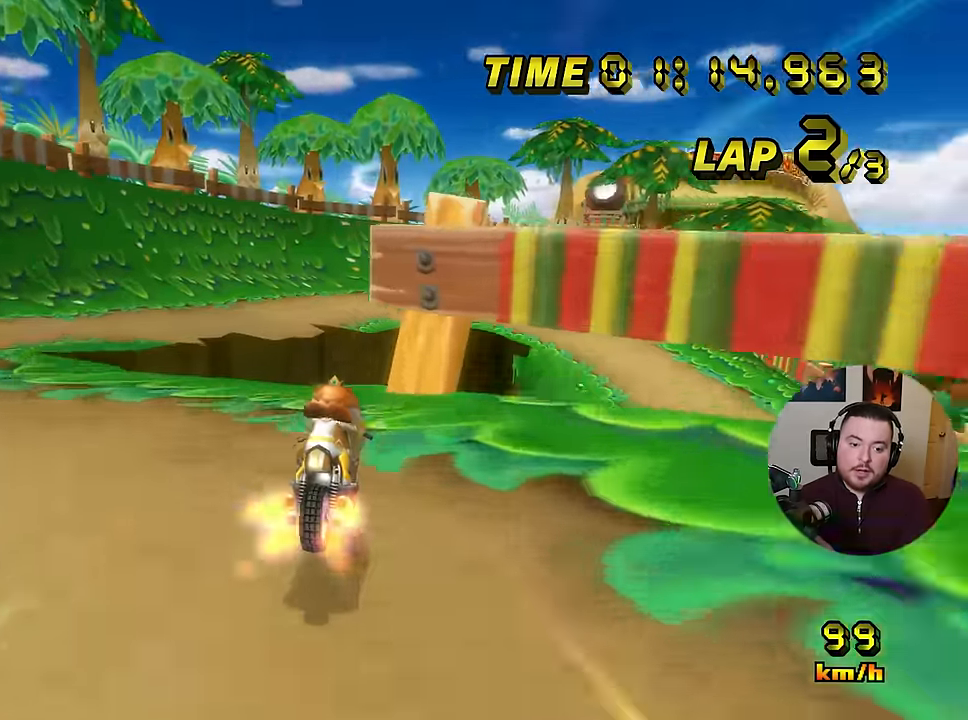
{"buttons": ["A", "R1"], "left_stick": "right", "events": [[267, "left_stick", "right"]]}
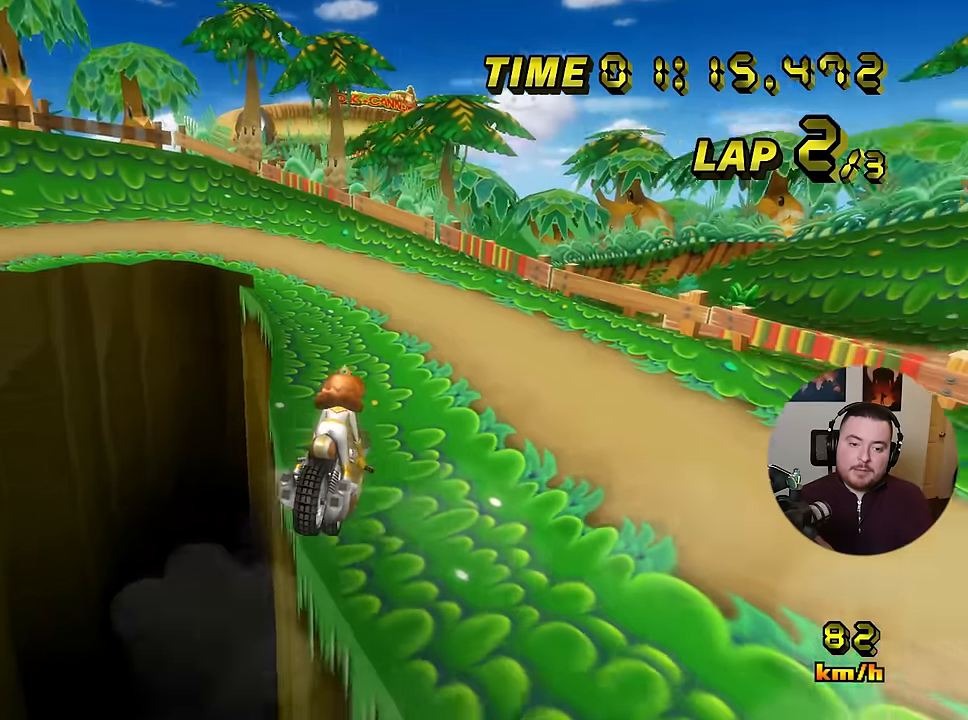
{"buttons": ["A", "R1"], "left_stick": "right", "events": []}
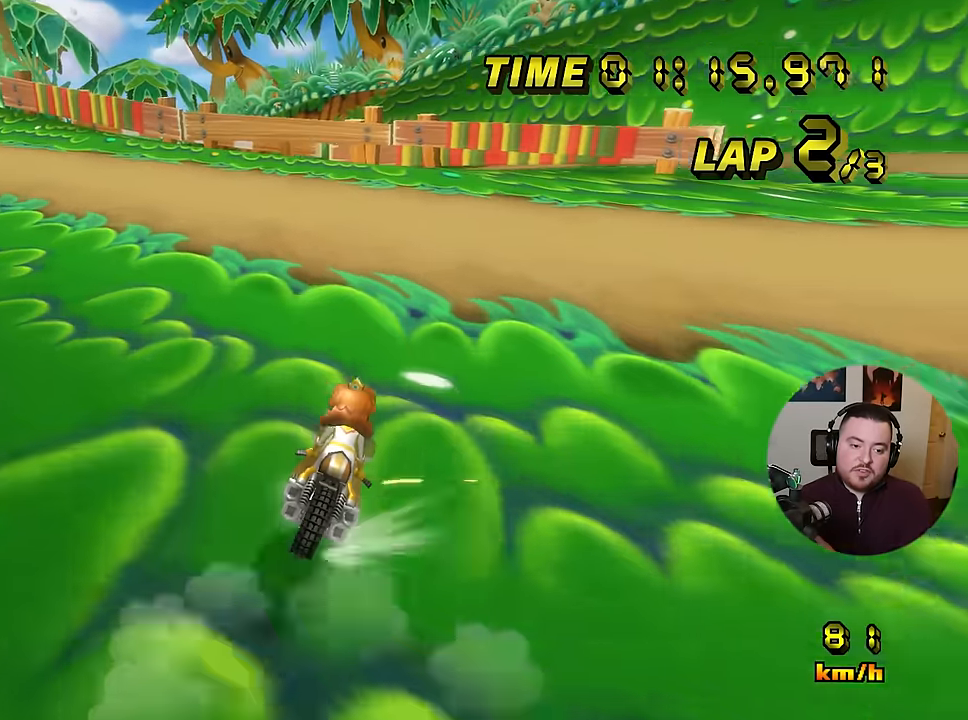
{"buttons": ["A", "R1"], "left_stick": "right", "events": []}
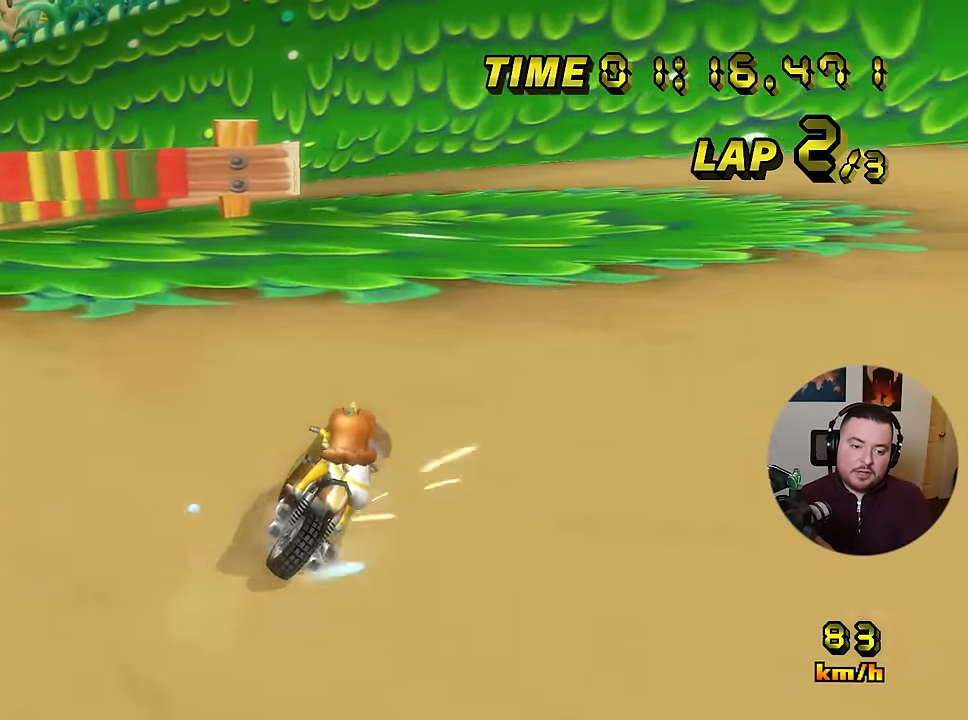
{"buttons": ["A", "R1"], "left_stick": "right", "events": [[101, "R1", "up"], [151, "left_stick", "left"], [167, "R1", "down"], [234, "left_stick", "right"]]}
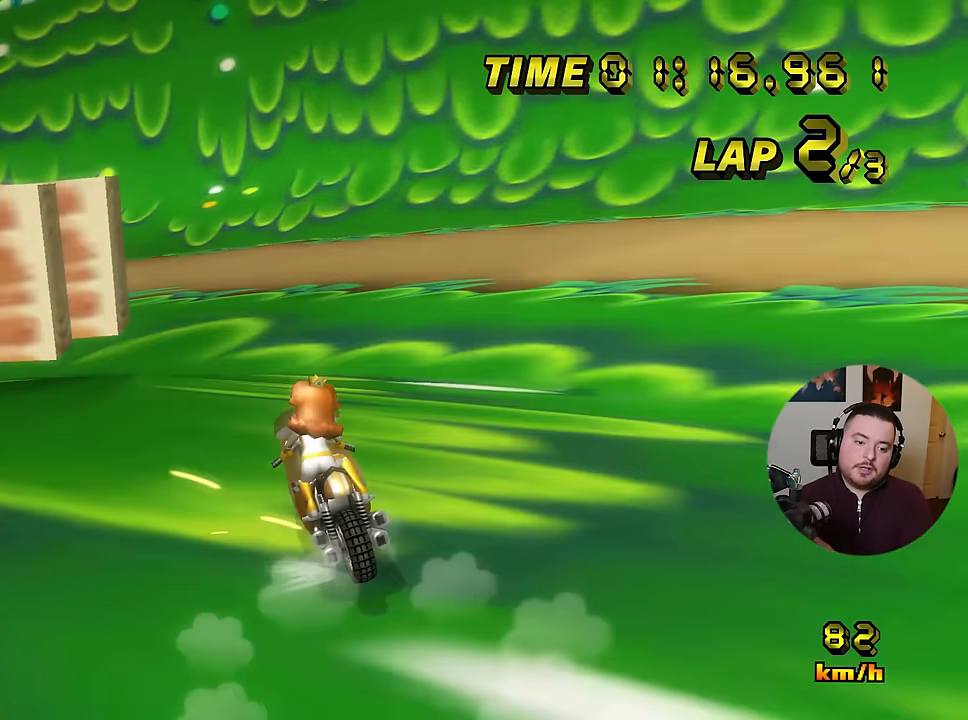
{"buttons": ["A", "R1"], "left_stick": "left", "events": [[50, "left_stick", "left"]]}